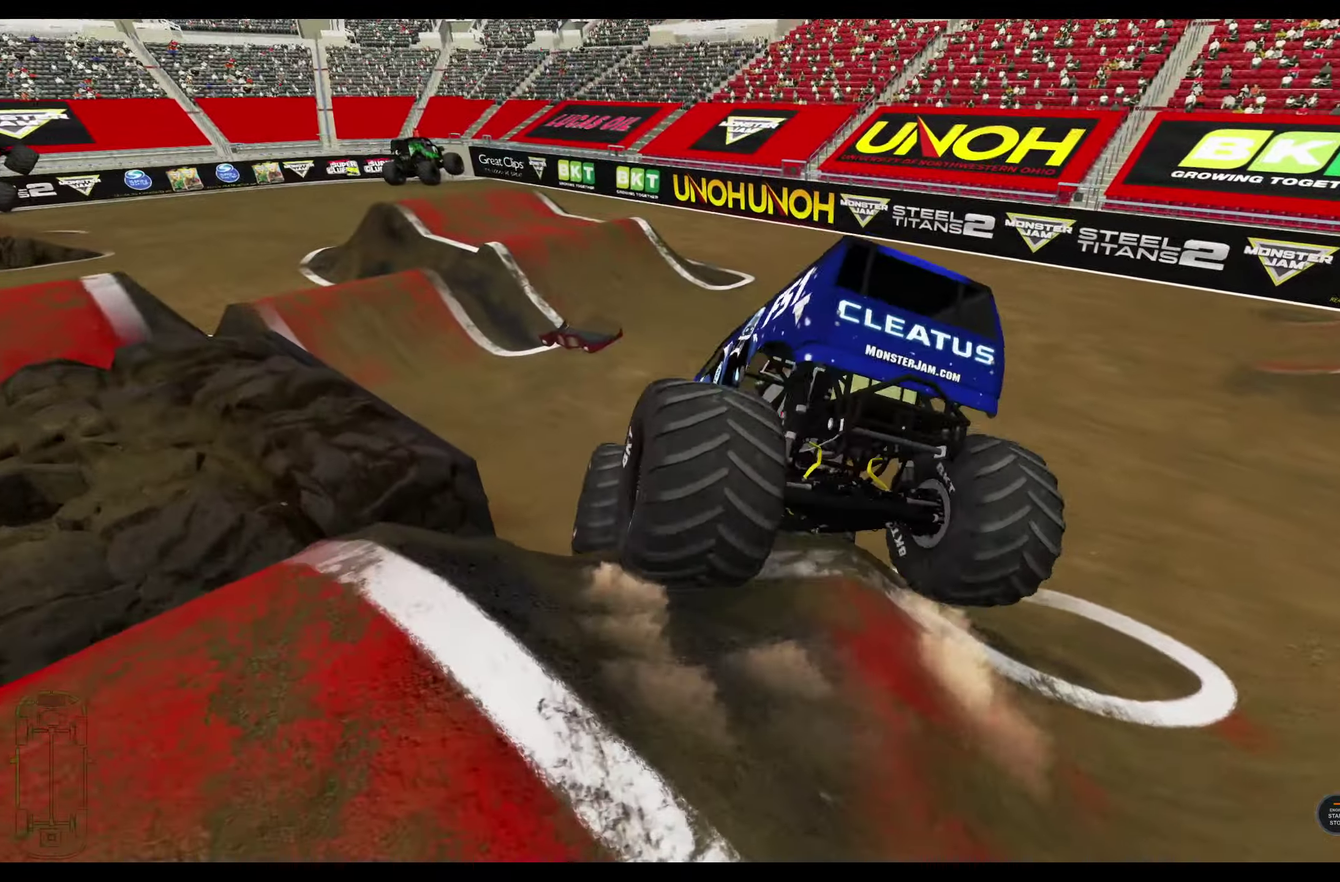
Gameplay with a controller (Xbox layout); each line is a JSON object with the inputs held at the frame after it (dt_ms = milliseconds from this image to that frame). "events" lists button and stick changes between this image and that frame as [ms after this image, input, new state], when the widget could be followed in between.
{"dt_ms": 400, "buttons": [], "left_stick": "left", "right_stick": "center", "events": [[117, "R2", "down"], [267, "R2", "up"]]}
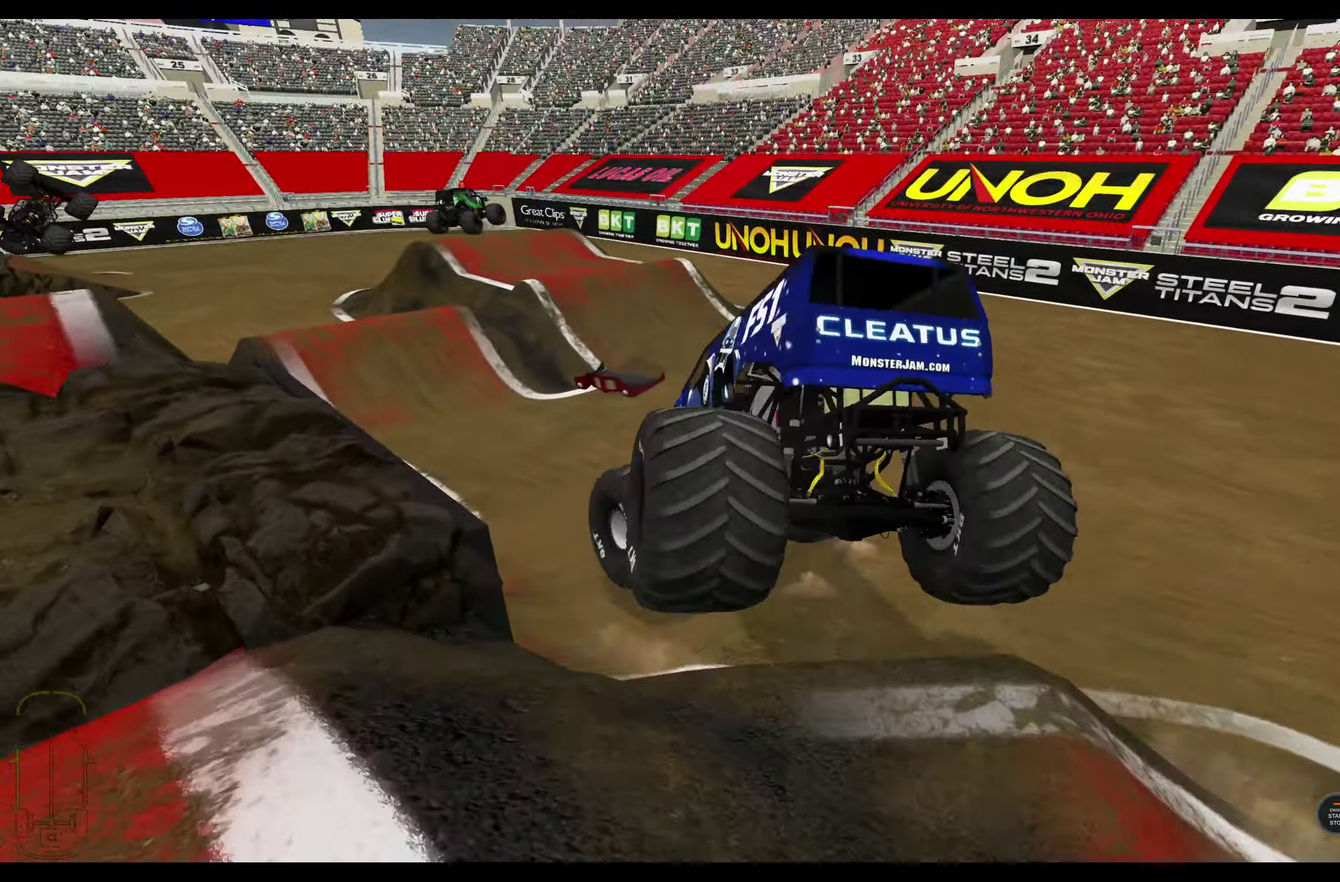
{"dt_ms": 800, "buttons": ["R2"], "left_stick": "left", "right_stick": "center", "events": [[17, "R2", "down"], [167, "R2", "up"], [550, "R2", "down"]]}
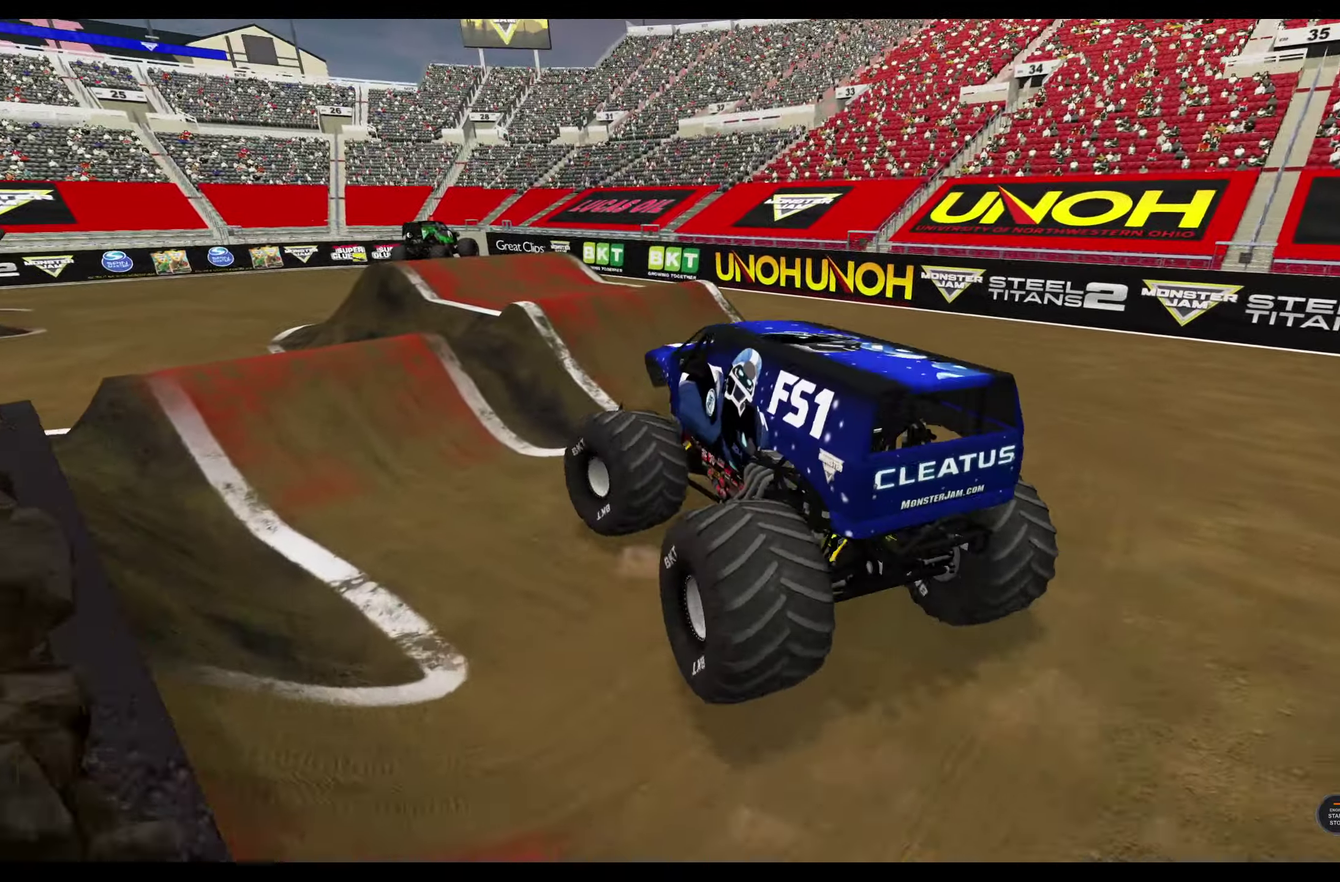
{"dt_ms": 300, "buttons": ["R2"], "left_stick": "center", "right_stick": "center", "events": [[283, "left_stick", "center"]]}
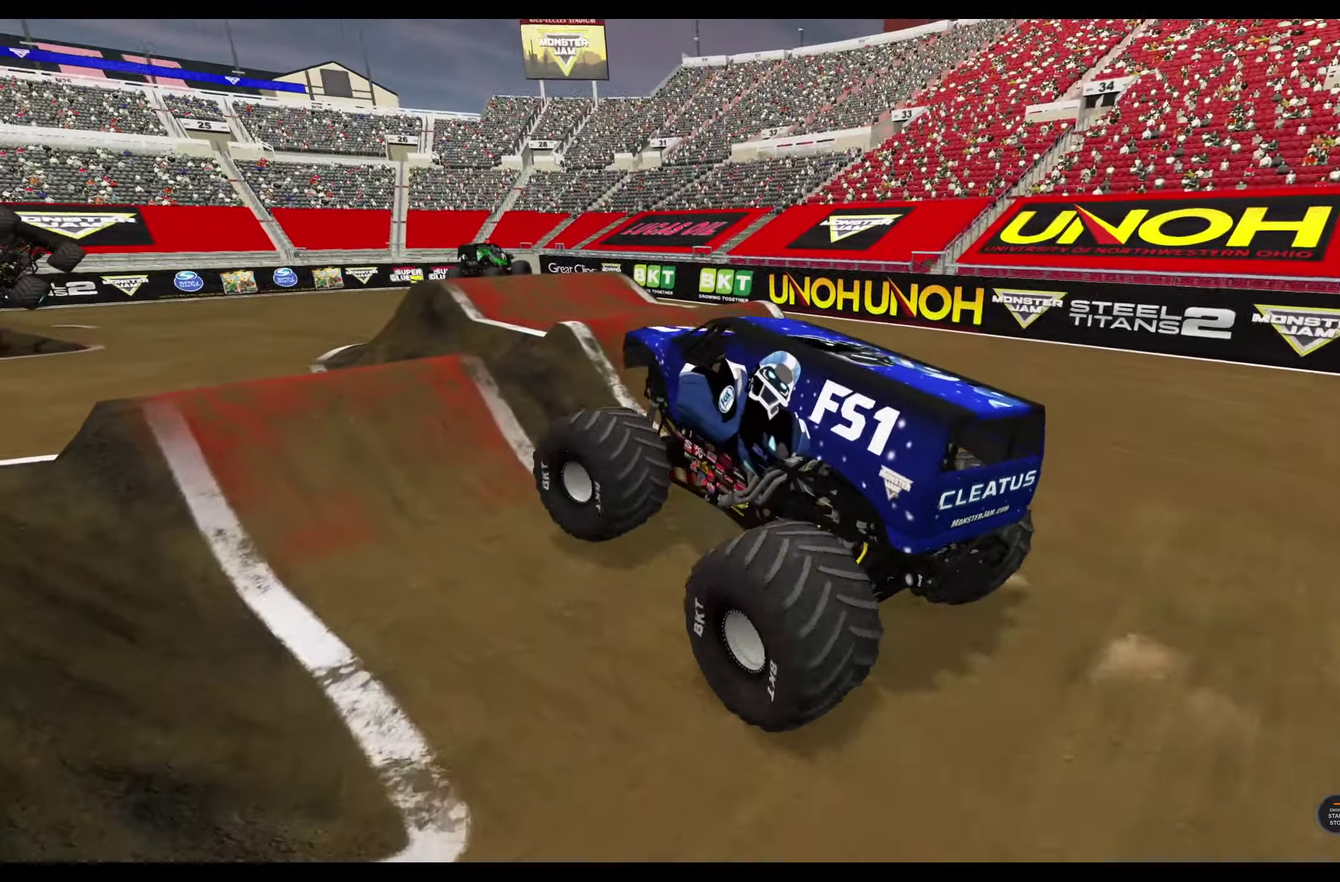
{"dt_ms": 500, "buttons": ["R2"], "left_stick": "center", "right_stick": "center", "events": []}
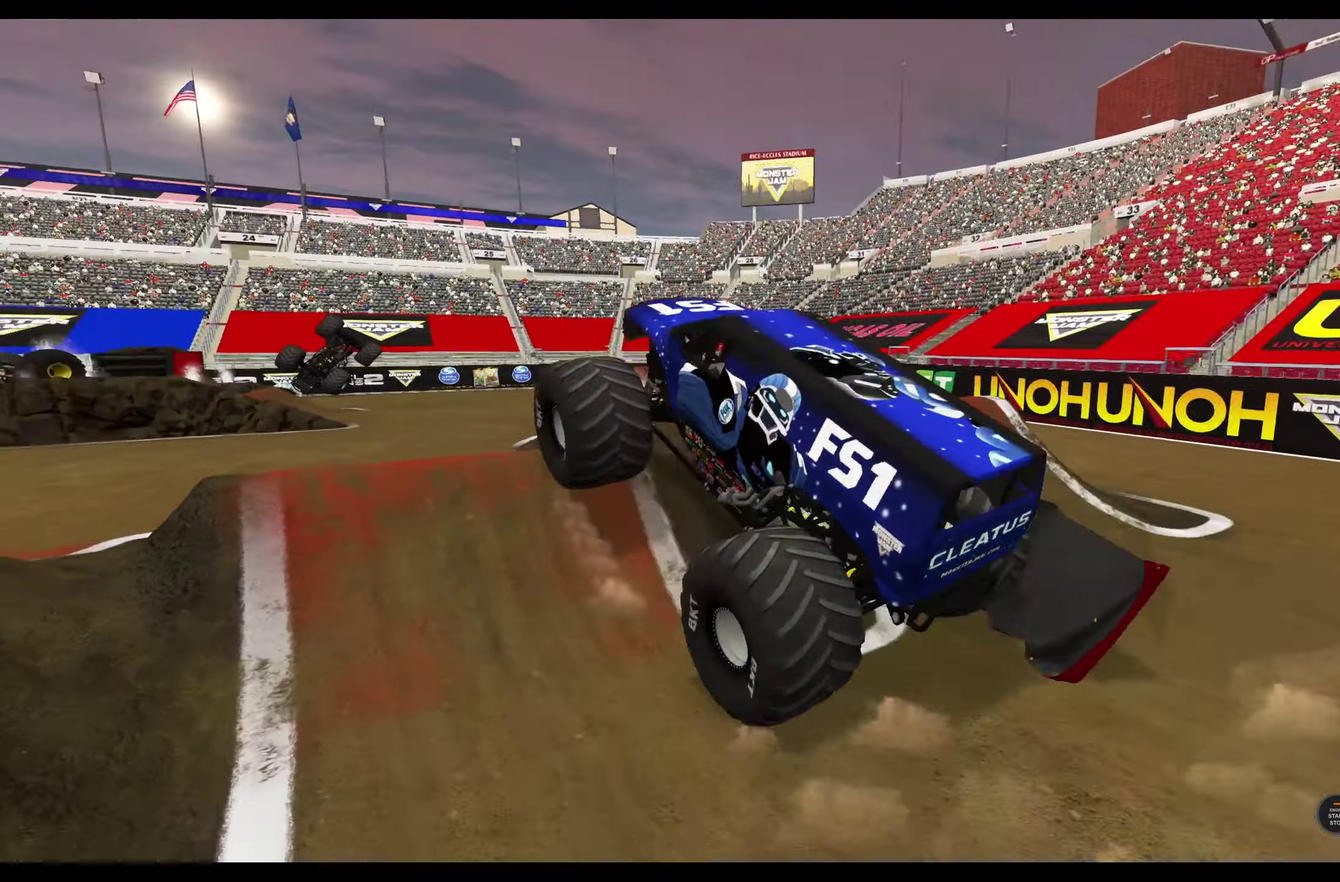
{"dt_ms": 700, "buttons": ["L2"], "left_stick": "center", "right_stick": "center", "events": [[383, "R2", "up"], [484, "L2", "down"]]}
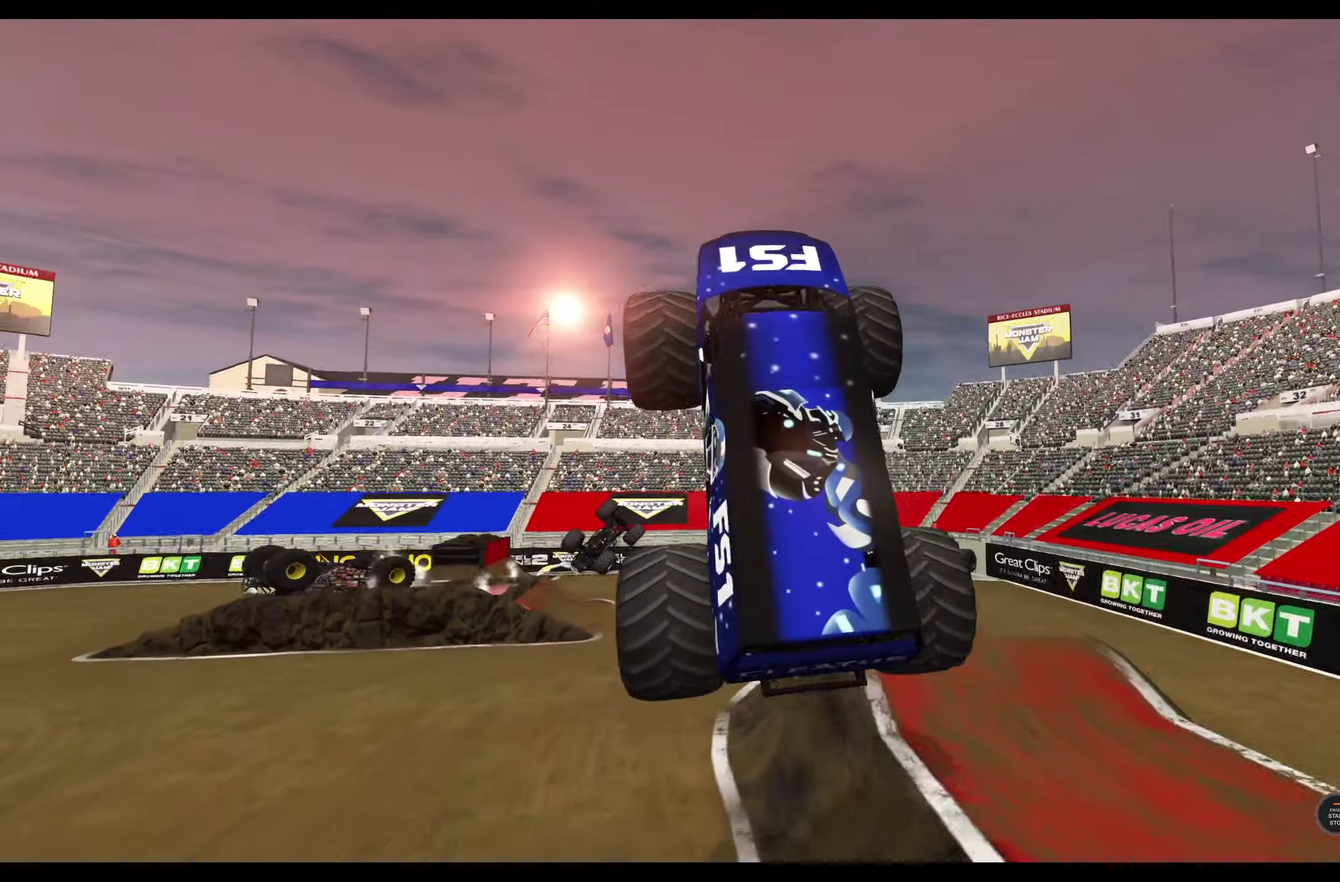
{"dt_ms": 300, "buttons": ["L2"], "left_stick": "center", "right_stick": "center", "events": []}
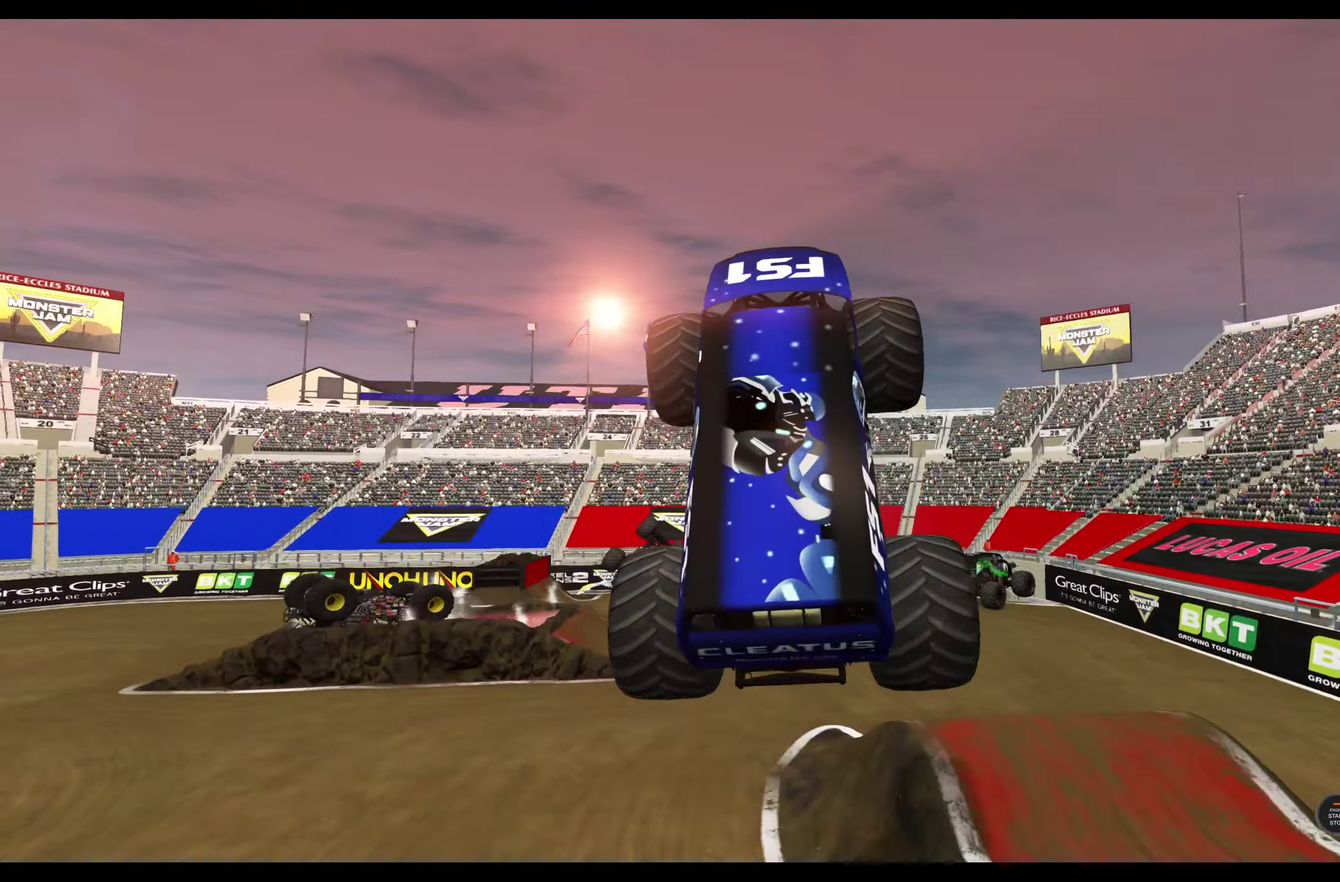
{"dt_ms": 500, "buttons": ["R1"], "left_stick": "left", "right_stick": "center", "events": [[150, "R1", "down"], [167, "left_stick", "left"], [234, "L2", "up"]]}
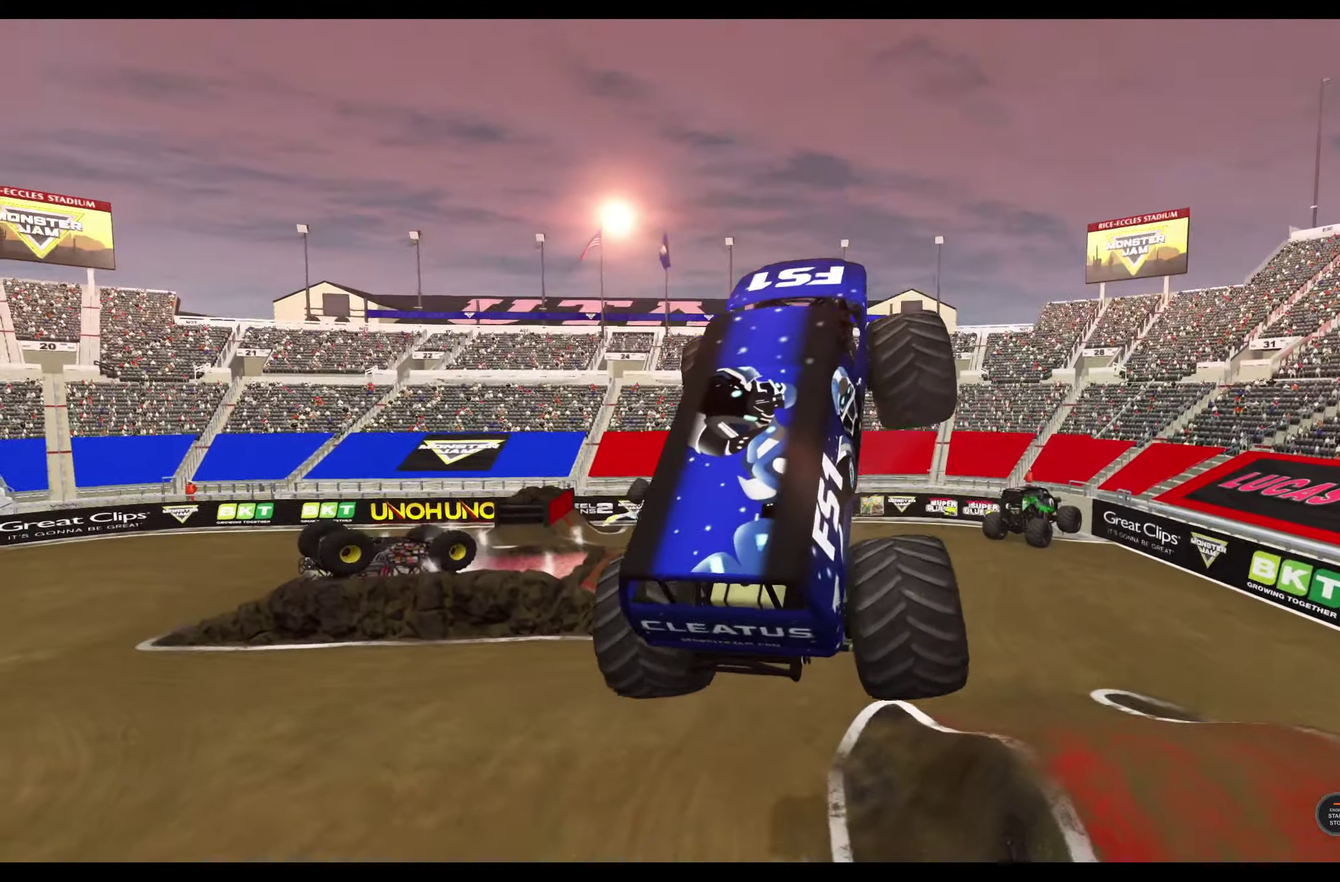
{"dt_ms": 600, "buttons": ["R1"], "left_stick": "left", "right_stick": "center", "events": [[84, "R2", "down"], [250, "R2", "up"], [417, "R2", "down"], [517, "R2", "up"]]}
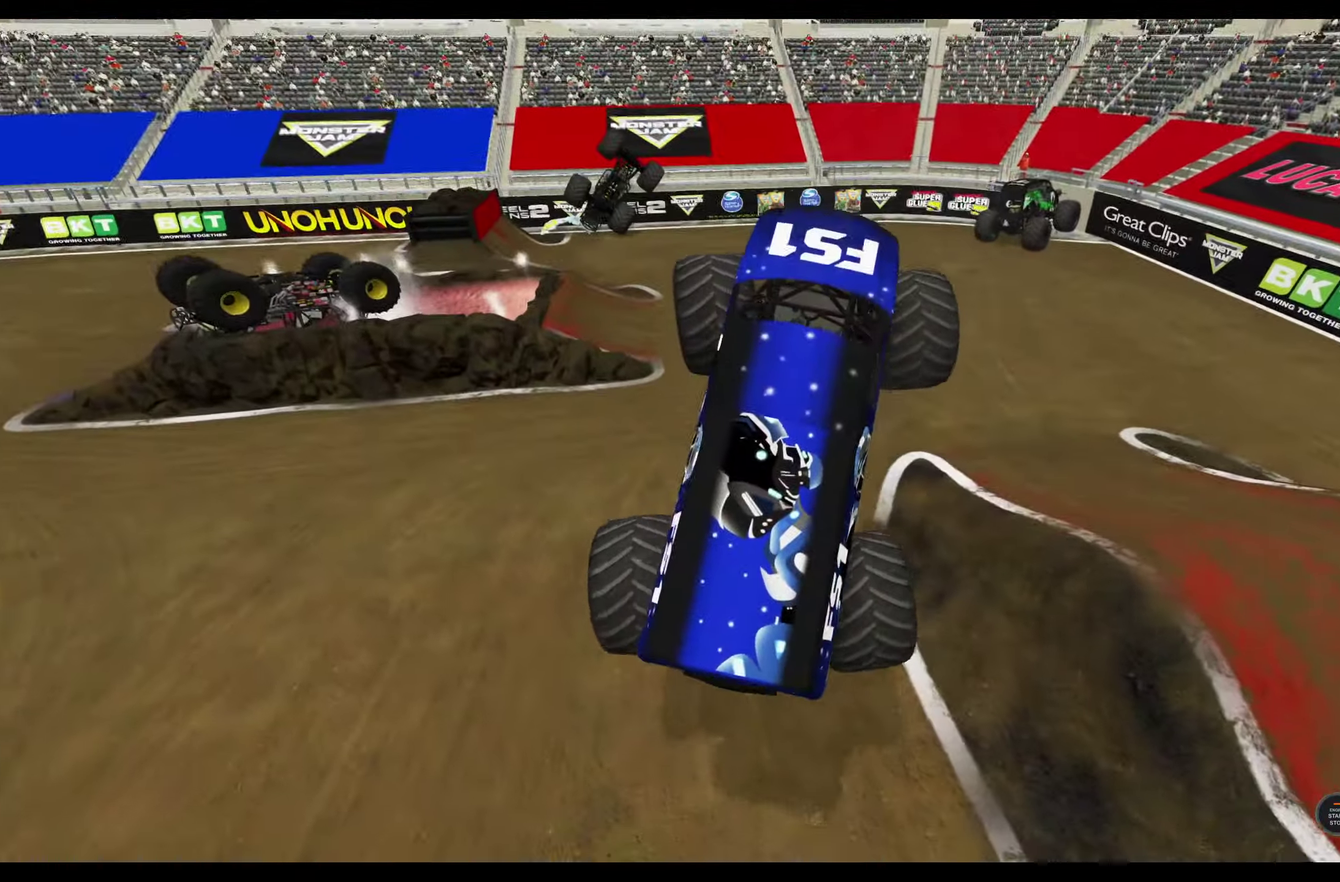
{"dt_ms": 400, "buttons": ["R1"], "left_stick": "left", "right_stick": "center", "events": [[50, "L2", "down"], [267, "L2", "up"], [284, "R2", "down"], [400, "R2", "up"]]}
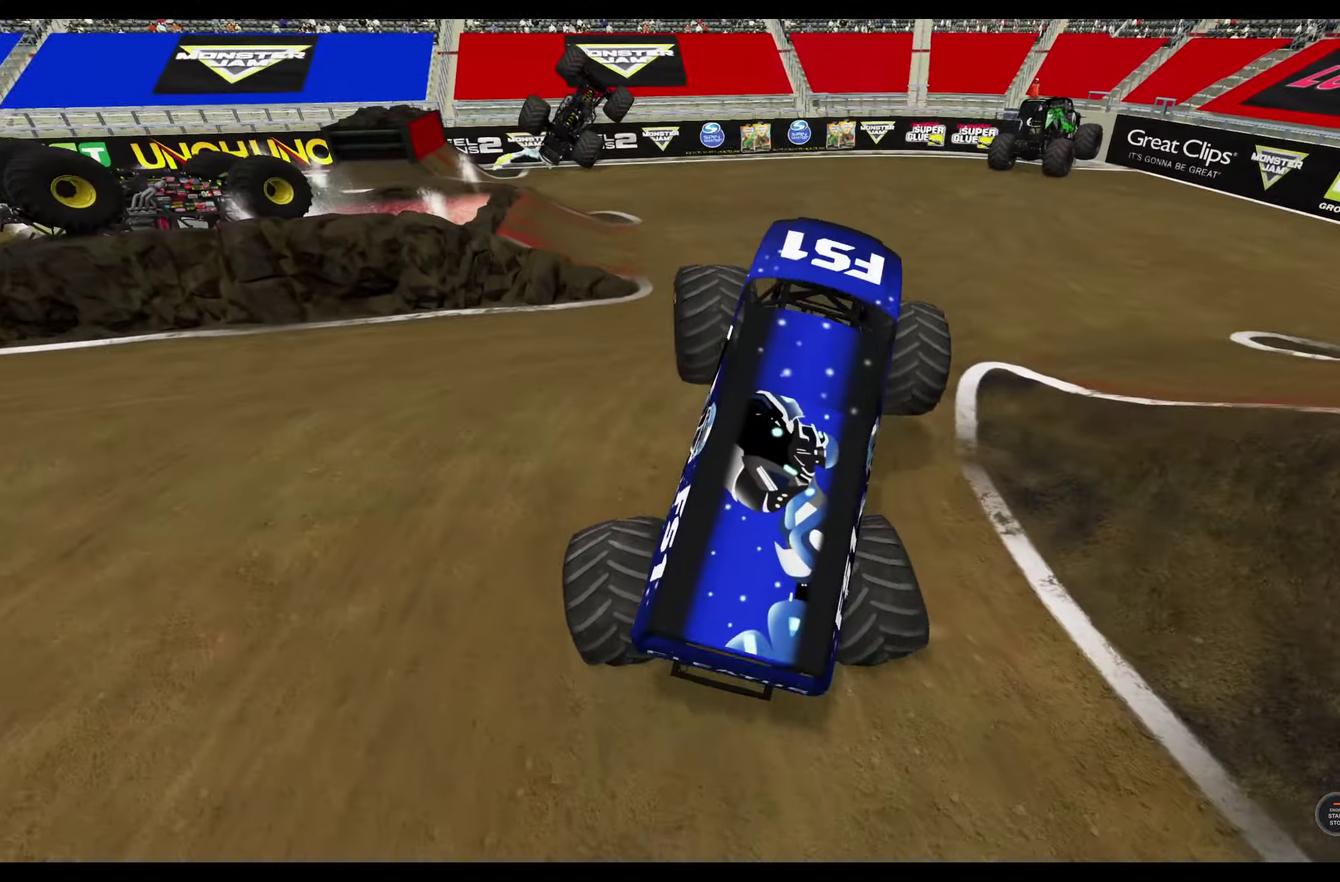
{"dt_ms": 400, "buttons": [], "left_stick": "center", "right_stick": "center", "events": [[150, "R2", "down"], [234, "R2", "up"], [317, "left_stick", "center"], [350, "R1", "up"]]}
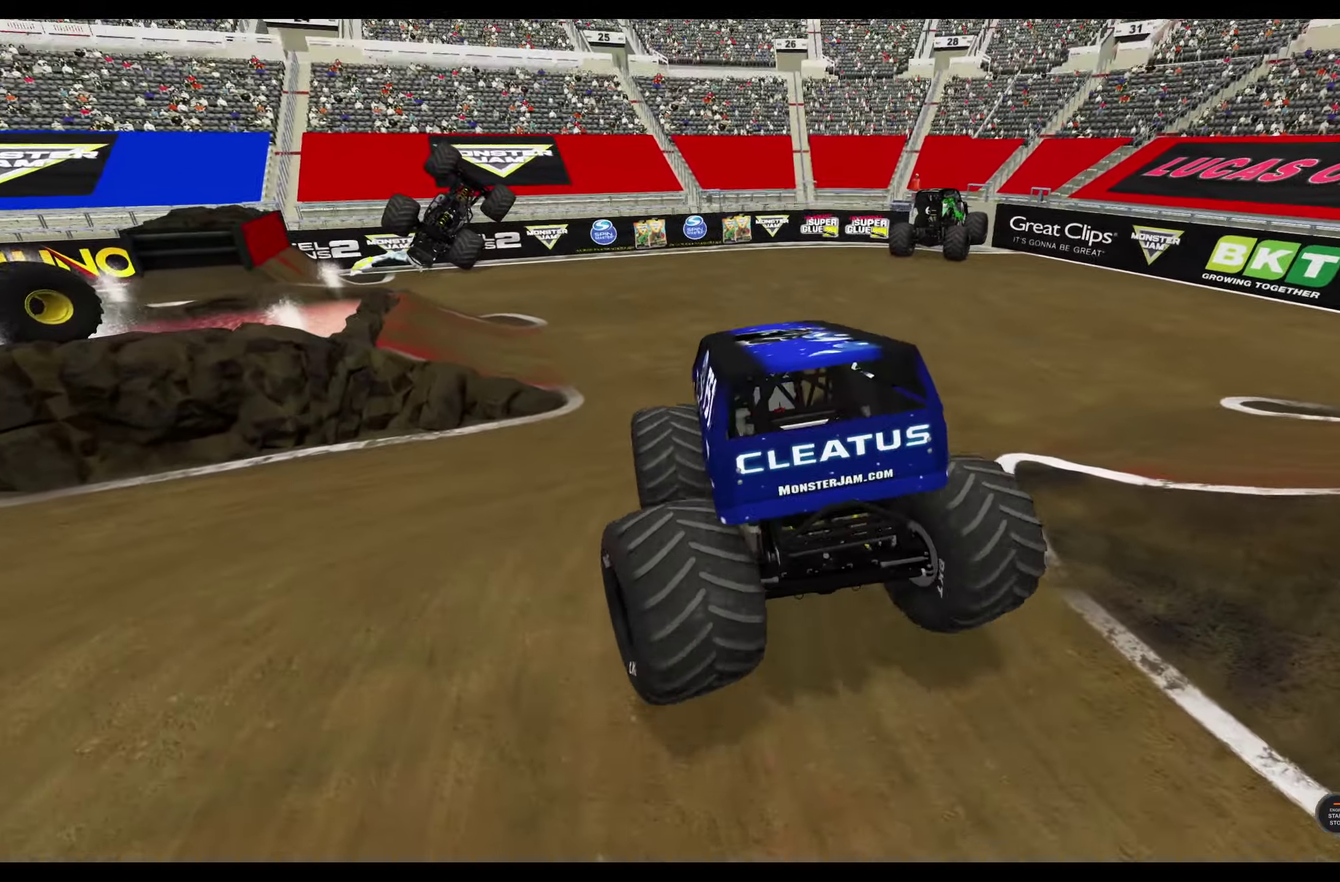
{"dt_ms": 700, "buttons": ["R1", "R2"], "left_stick": "right", "right_stick": "center", "events": [[284, "left_stick", "right"], [317, "R1", "down"], [550, "R2", "down"]]}
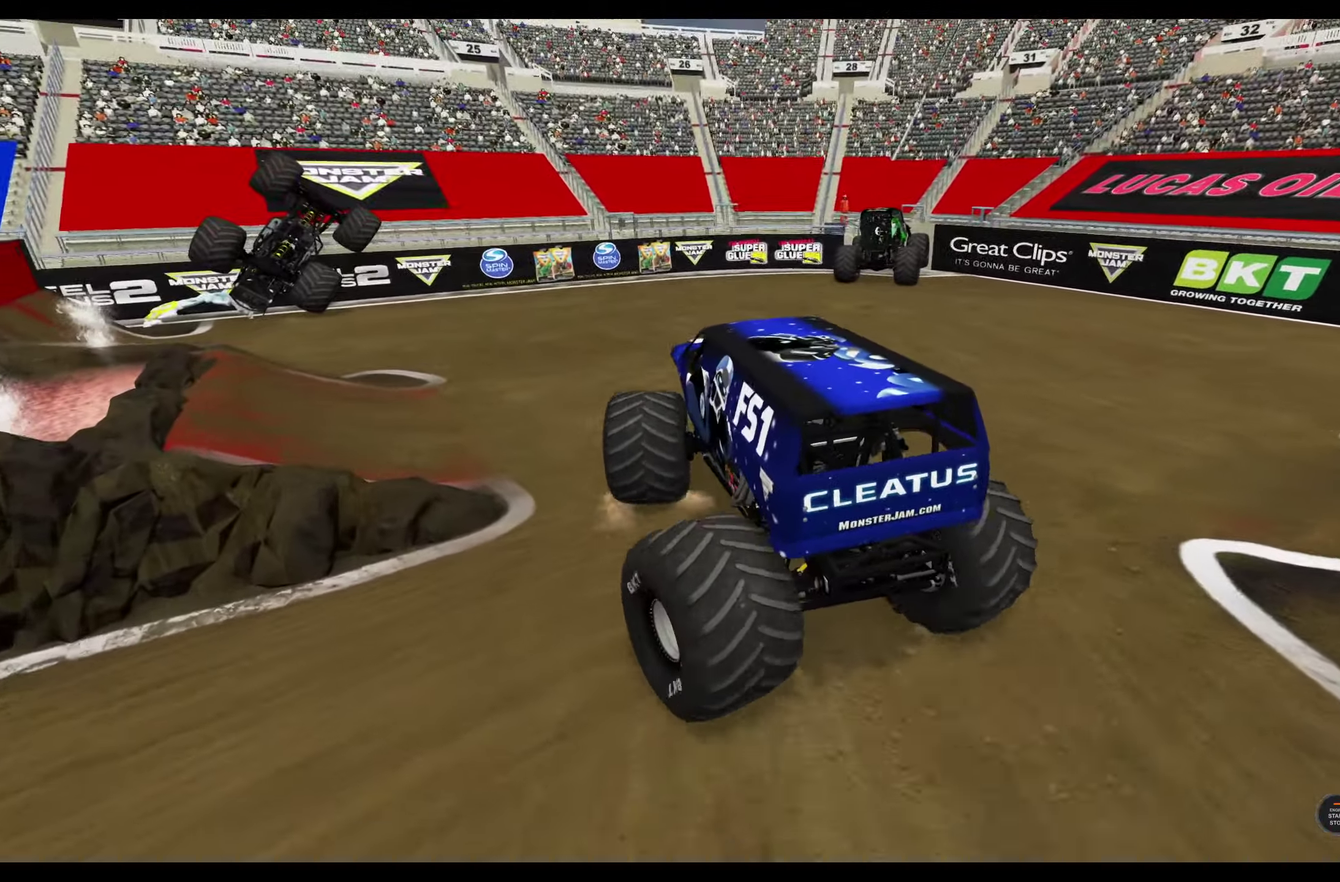
{"dt_ms": 400, "buttons": ["R1"], "left_stick": "right", "right_stick": "center", "events": [[250, "R2", "up"]]}
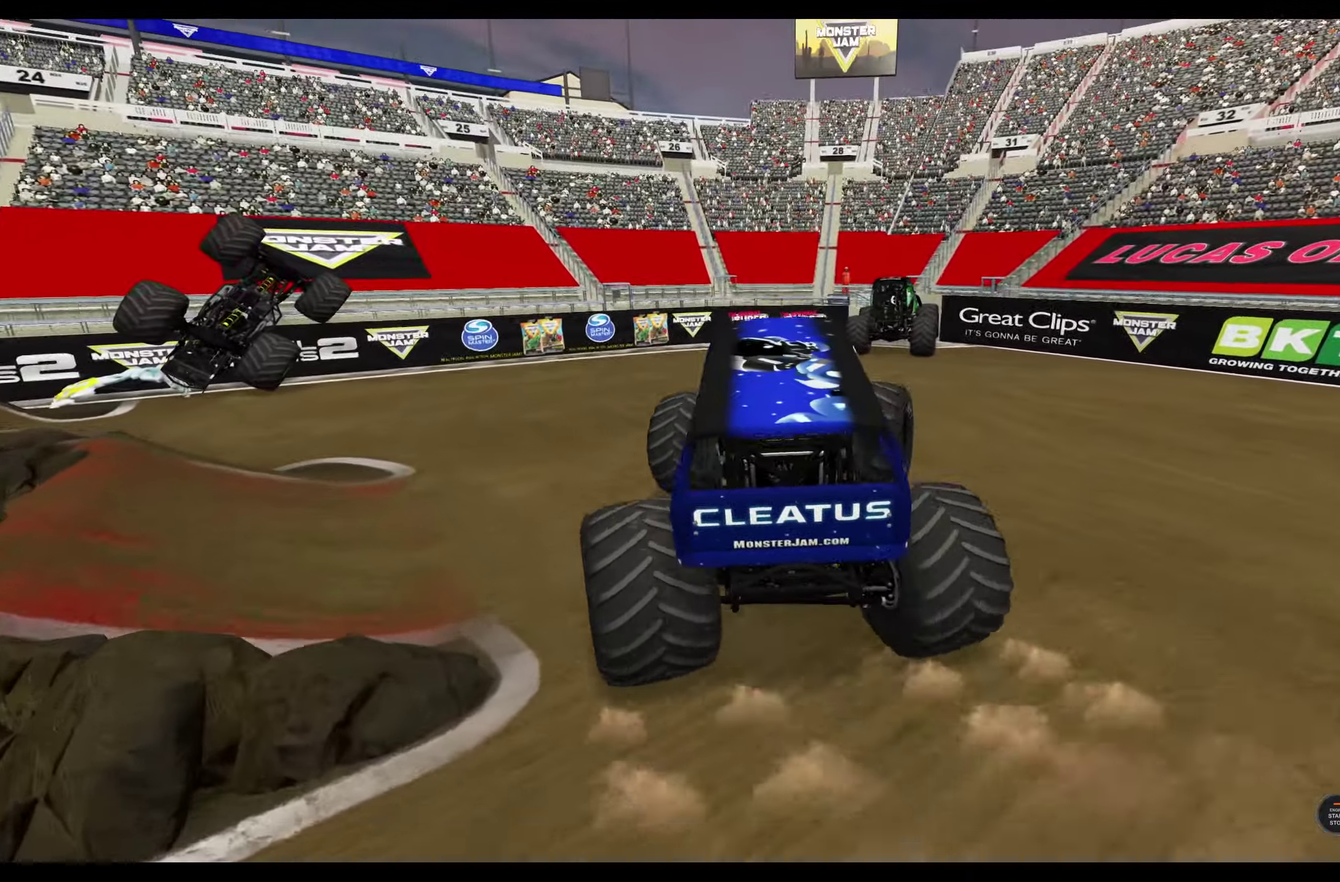
{"dt_ms": 400, "buttons": ["R1"], "left_stick": "right", "right_stick": "center", "events": [[34, "R2", "down"], [150, "R2", "up"], [284, "R2", "down"], [400, "R2", "up"]]}
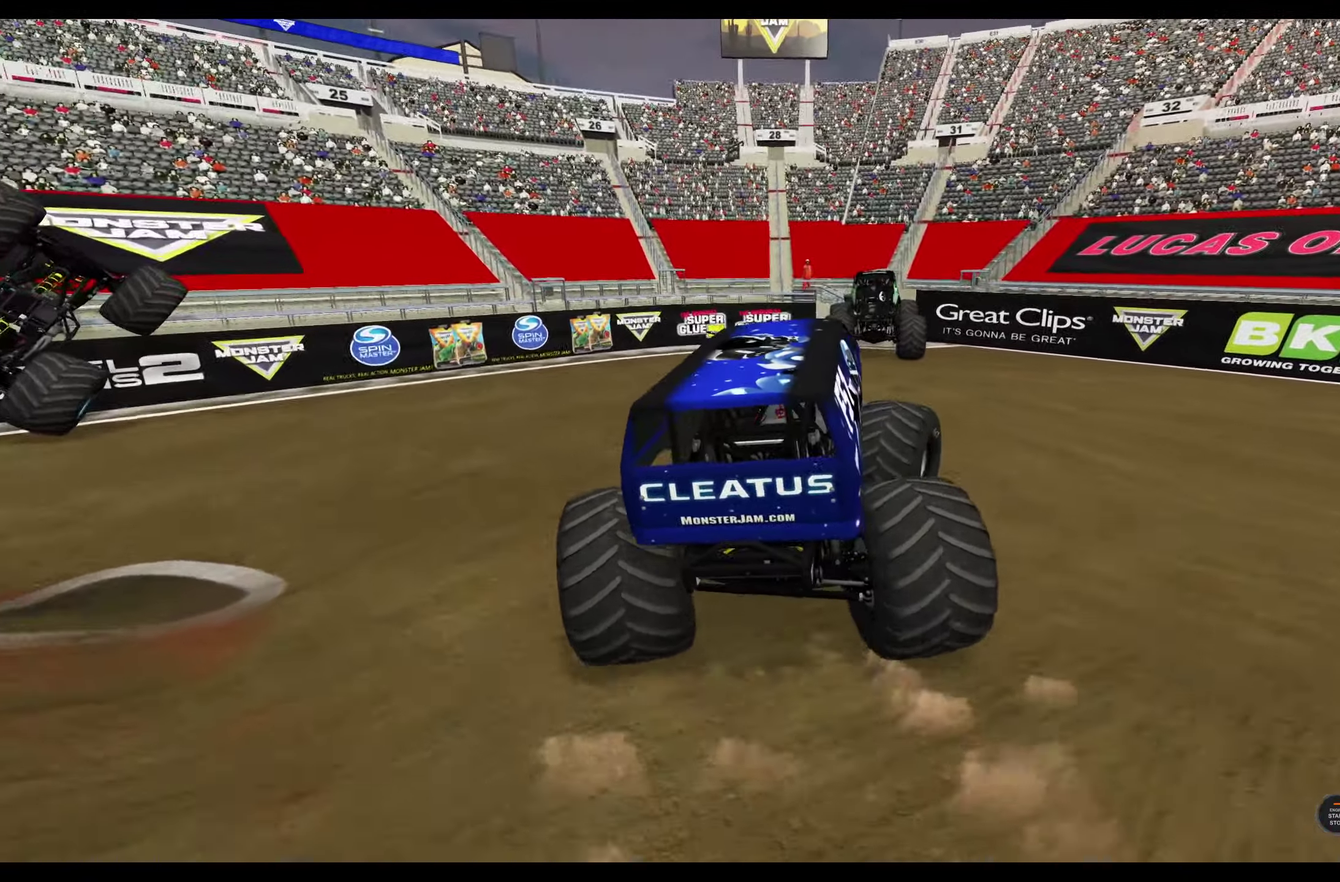
{"dt_ms": 800, "buttons": ["L2", "R1"], "left_stick": "right", "right_stick": "center", "events": [[400, "L2", "down"]]}
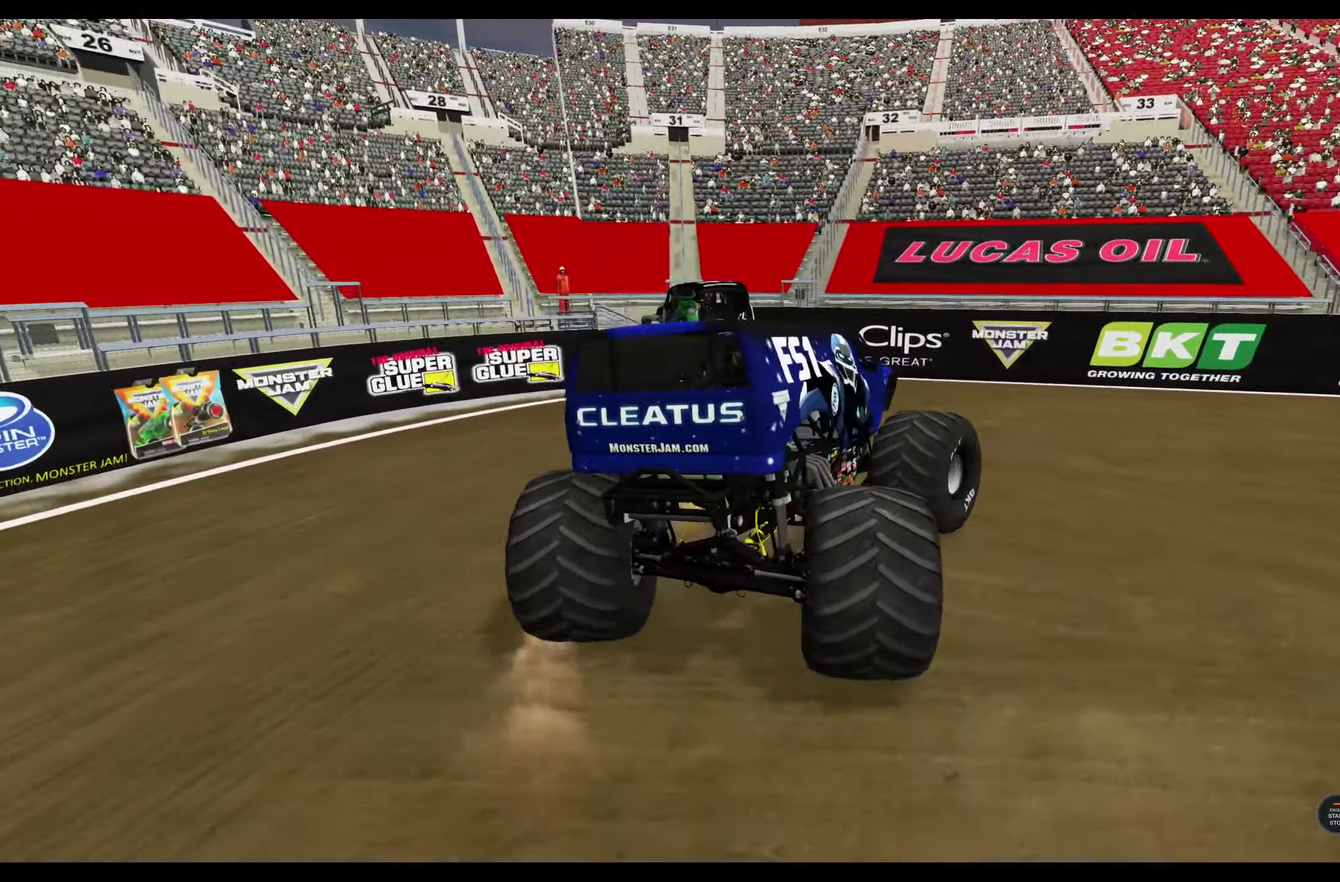
{"dt_ms": 300, "buttons": ["R1"], "left_stick": "right", "right_stick": "up-right", "events": [[200, "right_stick", "up-right"], [267, "L2", "up"]]}
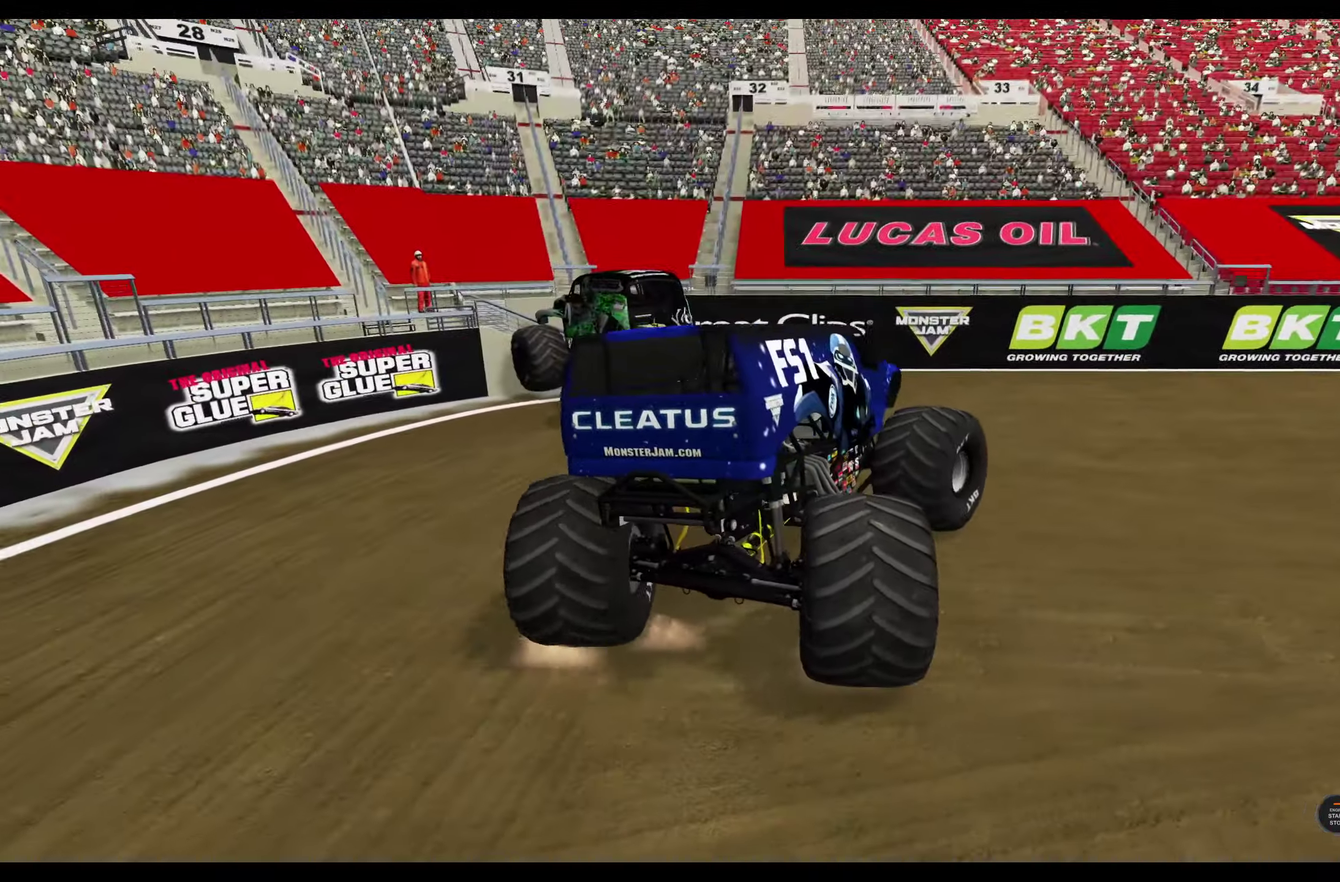
{"dt_ms": 500, "buttons": ["R1"], "left_stick": "right", "right_stick": "center", "events": [[17, "right_stick", "center"], [50, "R2", "down"], [150, "R2", "up"], [283, "R2", "down"], [383, "R2", "up"]]}
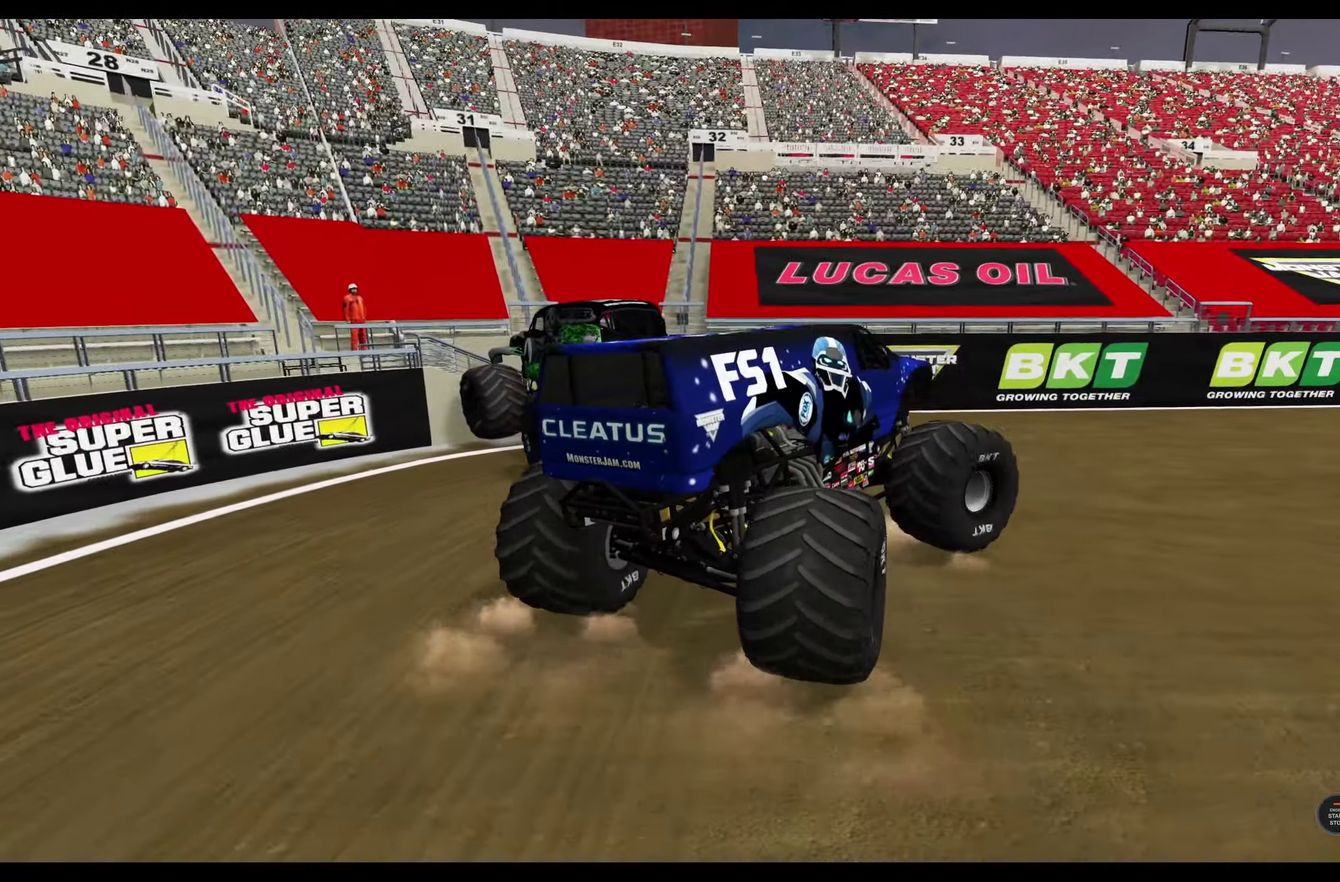
{"dt_ms": 500, "buttons": ["R1"], "left_stick": "right", "right_stick": "center", "events": [[350, "R2", "down"], [433, "R2", "up"]]}
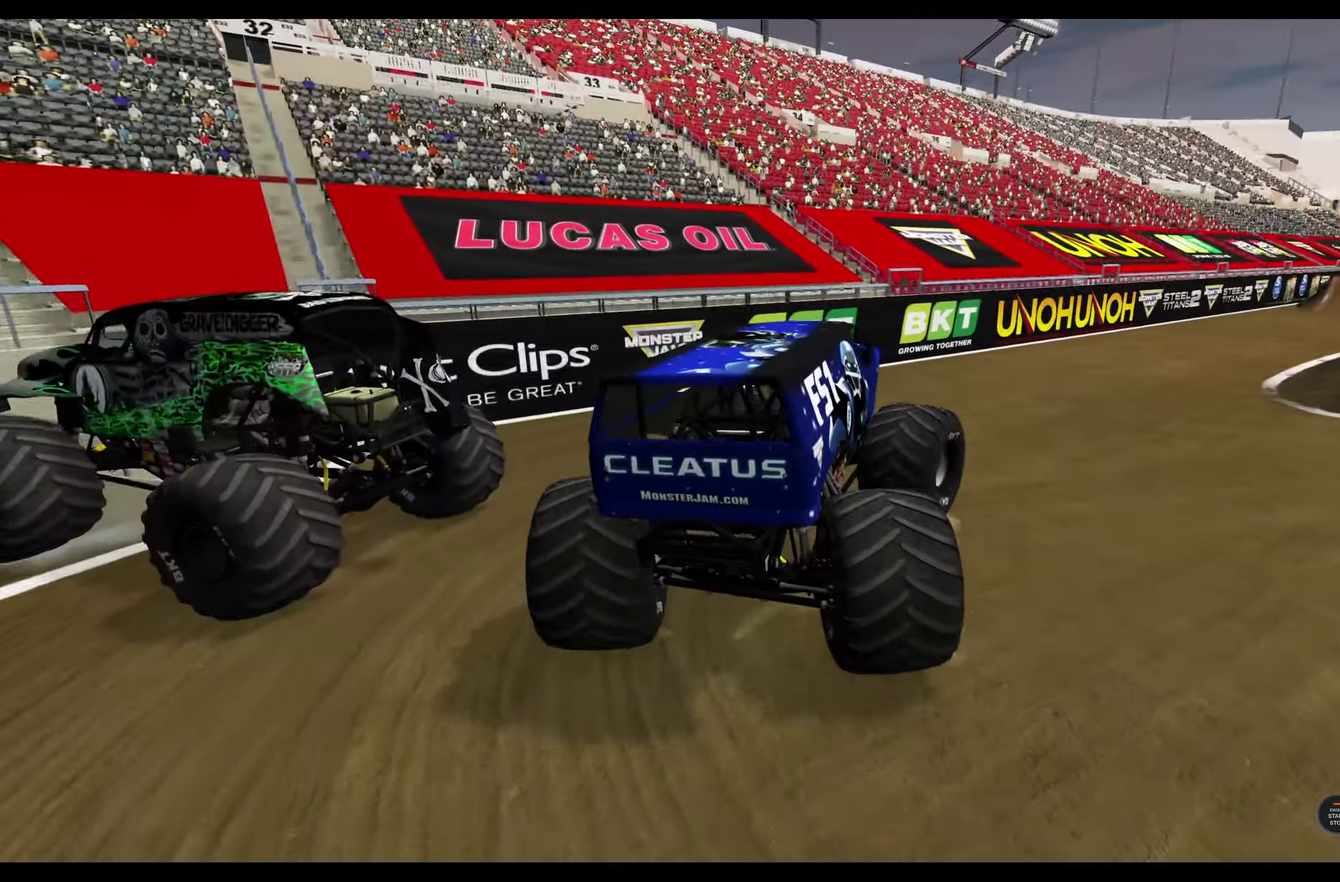
{"dt_ms": 300, "buttons": [], "left_stick": "right", "right_stick": "center", "events": [[100, "R2", "down"], [200, "R1", "up"], [200, "R2", "up"]]}